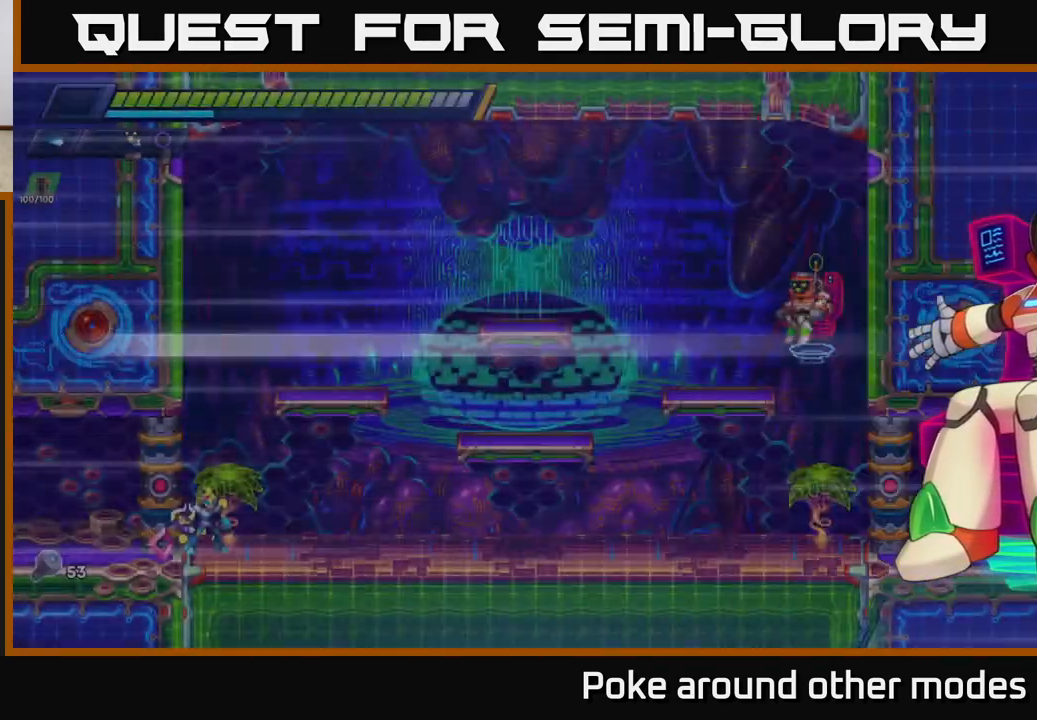
Gameplay with a controller (Xbox layout); each line is a JSON object with the inputs held at the frame after it. "events" lists button and stick changes between this image and that frame as [ms after this image, input, new state], when the widget could be followed in between.
{"buttons": [], "left_stick": "center", "right_stick": "center", "events": []}
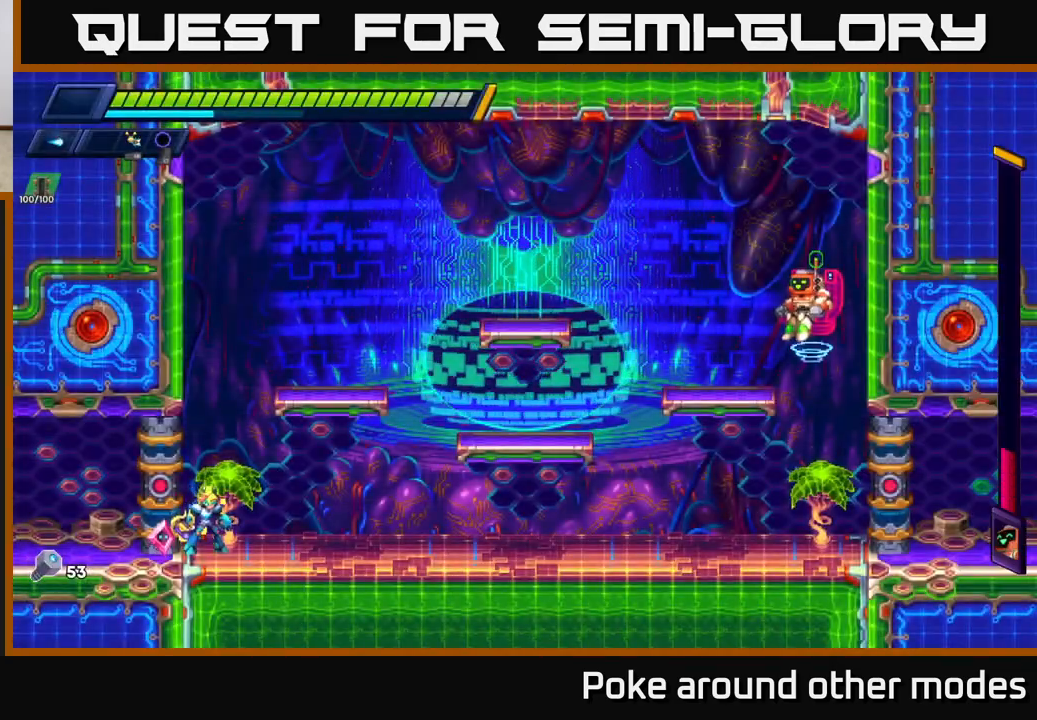
{"buttons": [], "left_stick": "center", "right_stick": "center", "events": []}
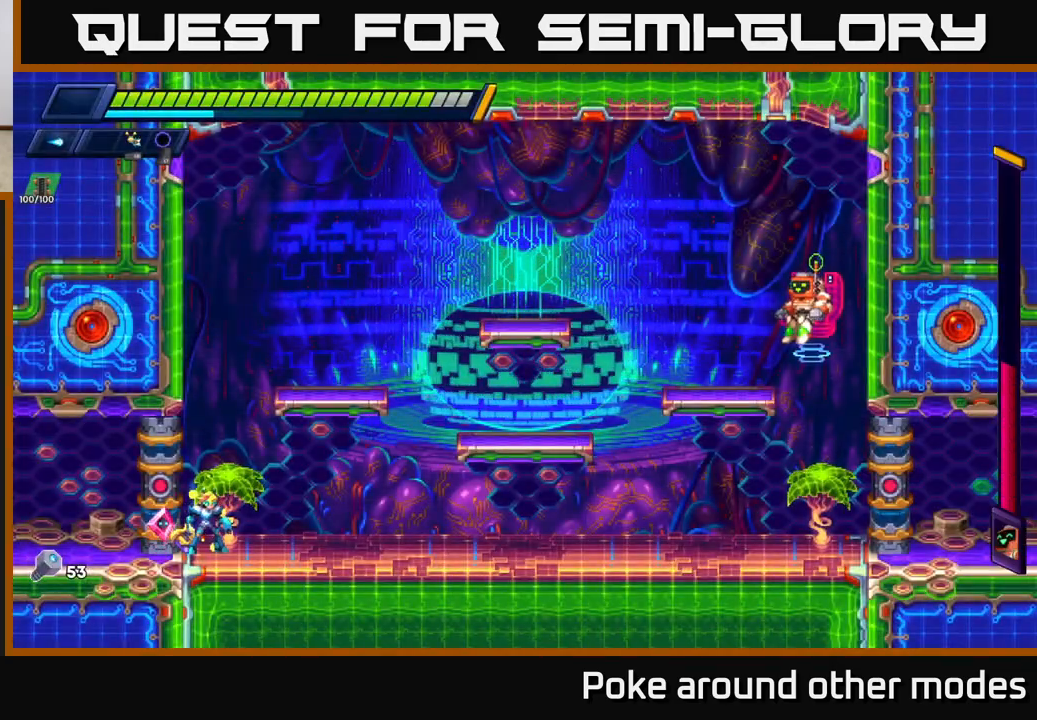
{"buttons": [], "left_stick": "center", "right_stick": "center", "events": []}
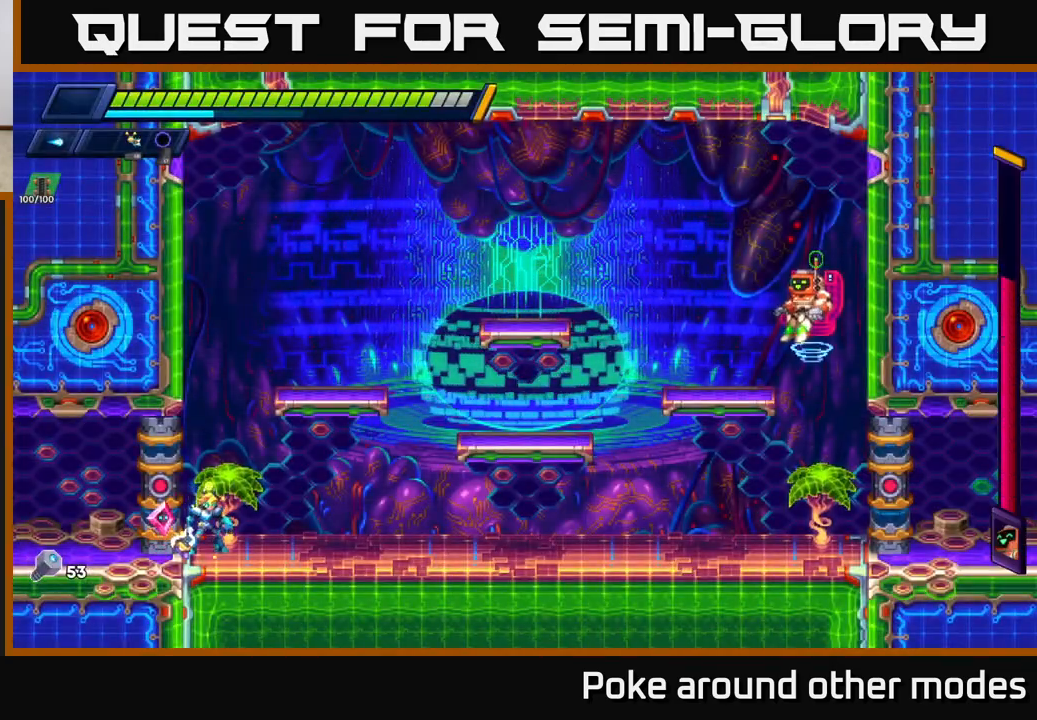
{"buttons": [], "left_stick": "center", "right_stick": "center", "events": []}
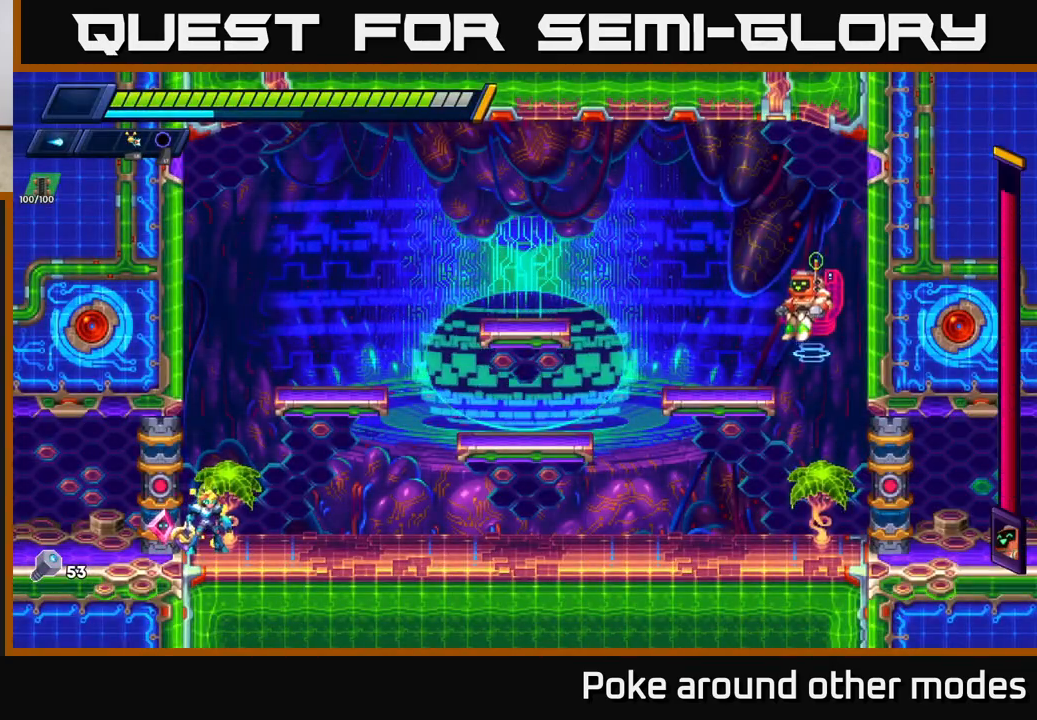
{"buttons": ["A", "R2"], "left_stick": "left", "right_stick": "center", "events": [[317, "A", "down"], [317, "R2", "down"], [467, "left_stick", "left"]]}
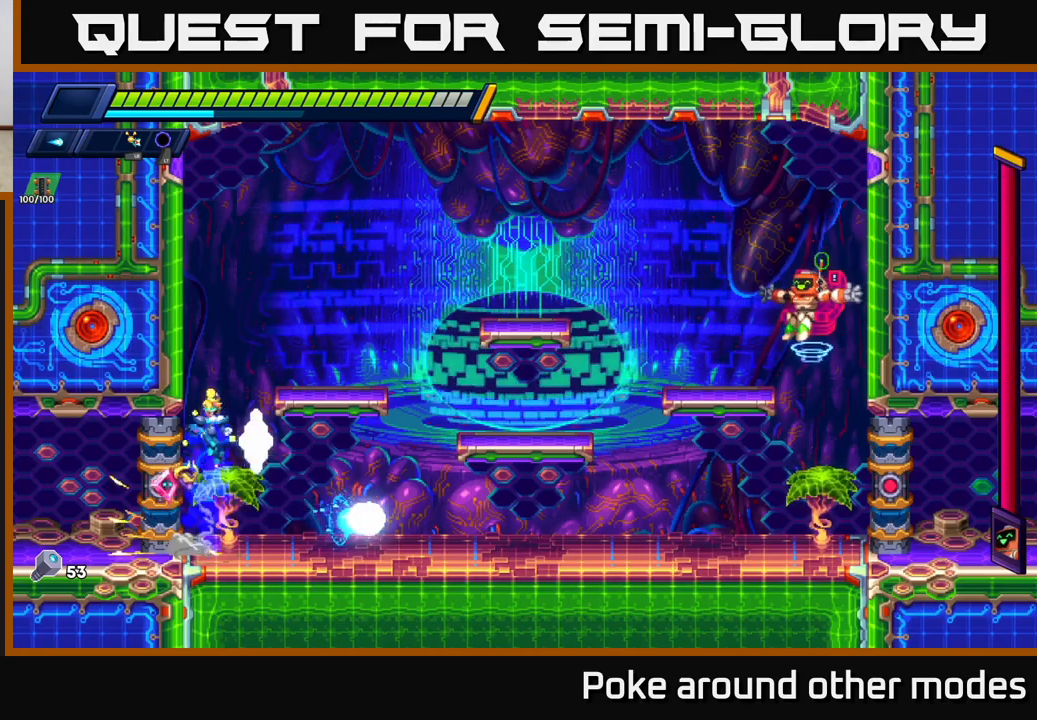
{"buttons": ["A", "X", "R2"], "left_stick": "right", "right_stick": "center", "events": [[17, "A", "up"], [117, "A", "down"], [300, "A", "up"], [300, "R2", "up"], [417, "R2", "down"], [433, "A", "down"], [433, "left_stick", "right"], [483, "X", "down"]]}
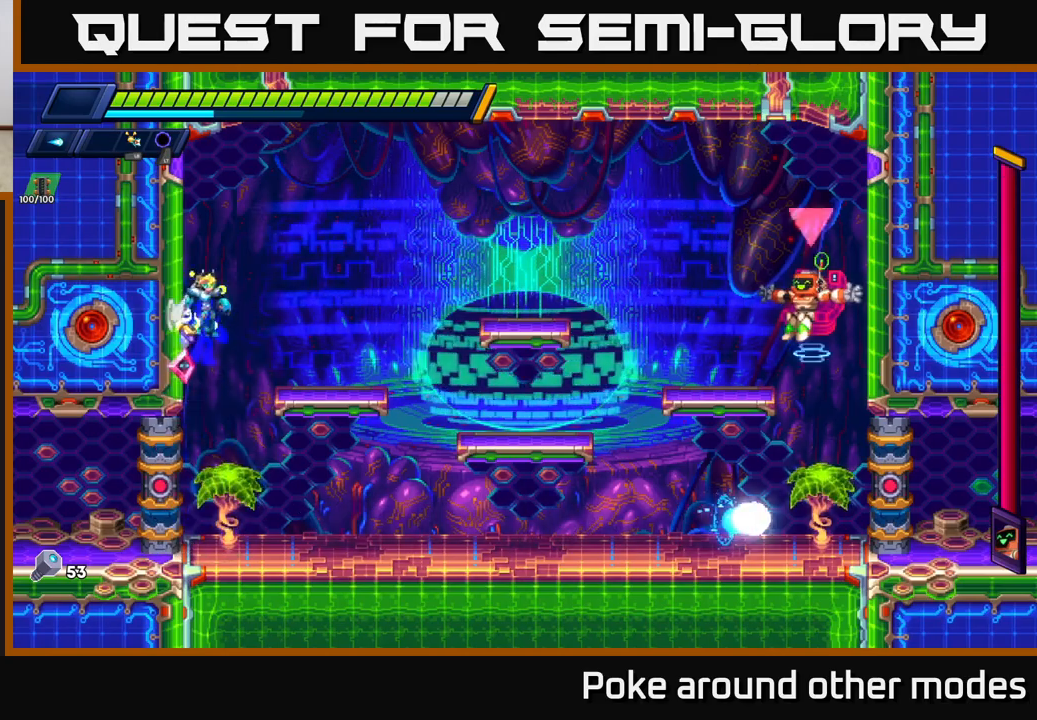
{"buttons": ["X"], "left_stick": "center", "right_stick": "center", "events": [[100, "R2", "up"], [100, "X", "up"], [133, "A", "up"], [150, "A", "down"], [167, "X", "down"], [183, "A", "up"], [250, "X", "up"], [333, "X", "down"], [383, "left_stick", "center"], [400, "X", "up"], [483, "X", "down"]]}
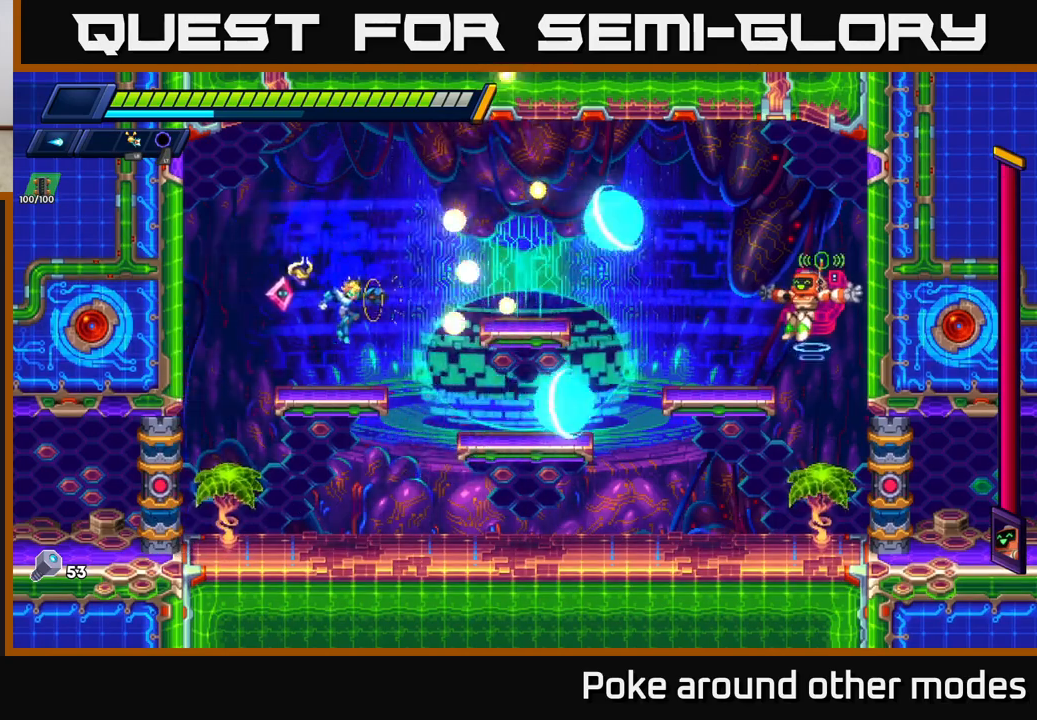
{"buttons": ["X"], "left_stick": "center", "right_stick": "center", "events": [[67, "X", "up"], [150, "X", "down"], [233, "X", "up"], [317, "X", "down"], [417, "X", "up"], [483, "X", "down"]]}
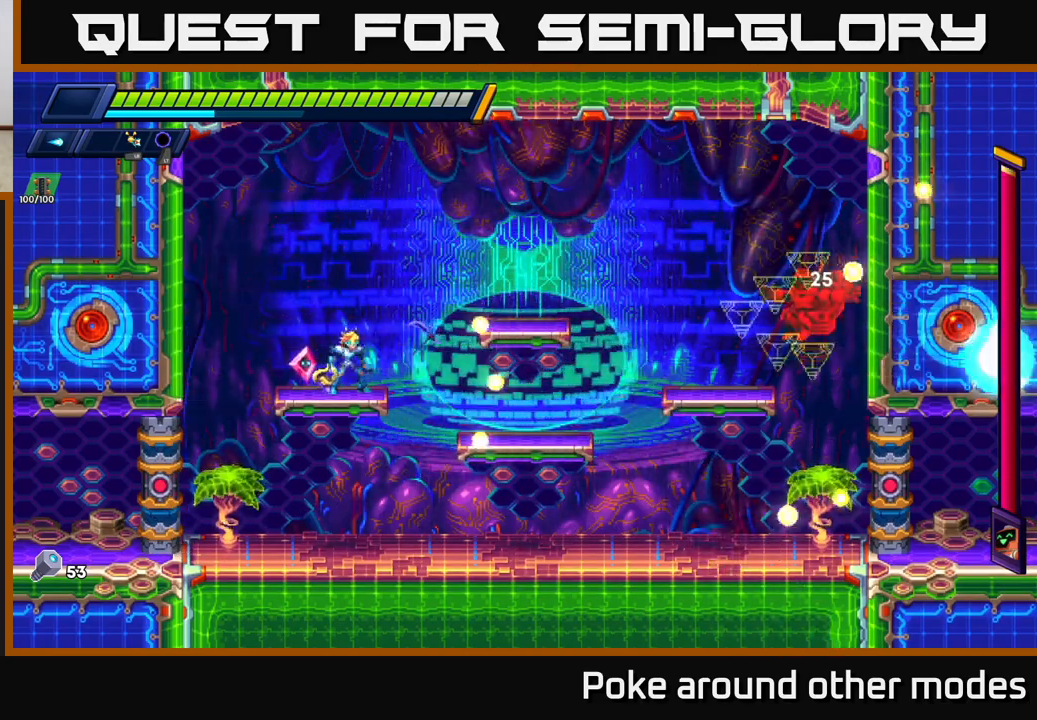
{"buttons": [], "left_stick": "left", "right_stick": "center", "events": [[67, "X", "up"], [167, "left_stick", "left"], [283, "R2", "down"], [467, "R2", "up"]]}
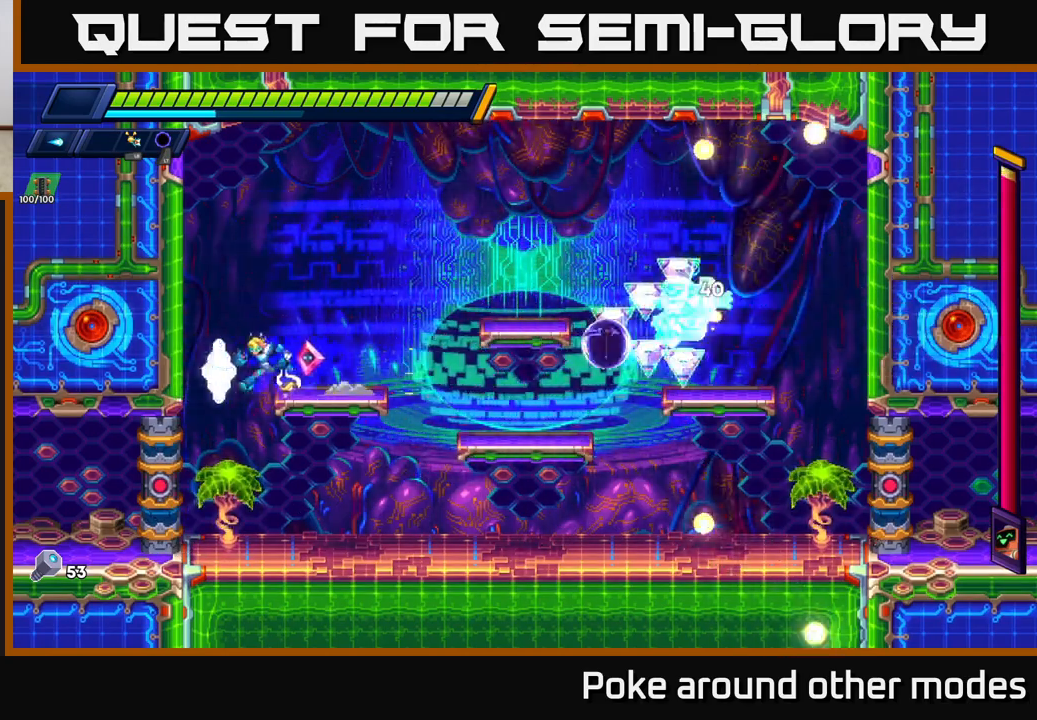
{"buttons": ["R2"], "left_stick": "right", "right_stick": "center", "events": [[117, "left_stick", "center"], [167, "left_stick", "right"], [467, "R2", "down"]]}
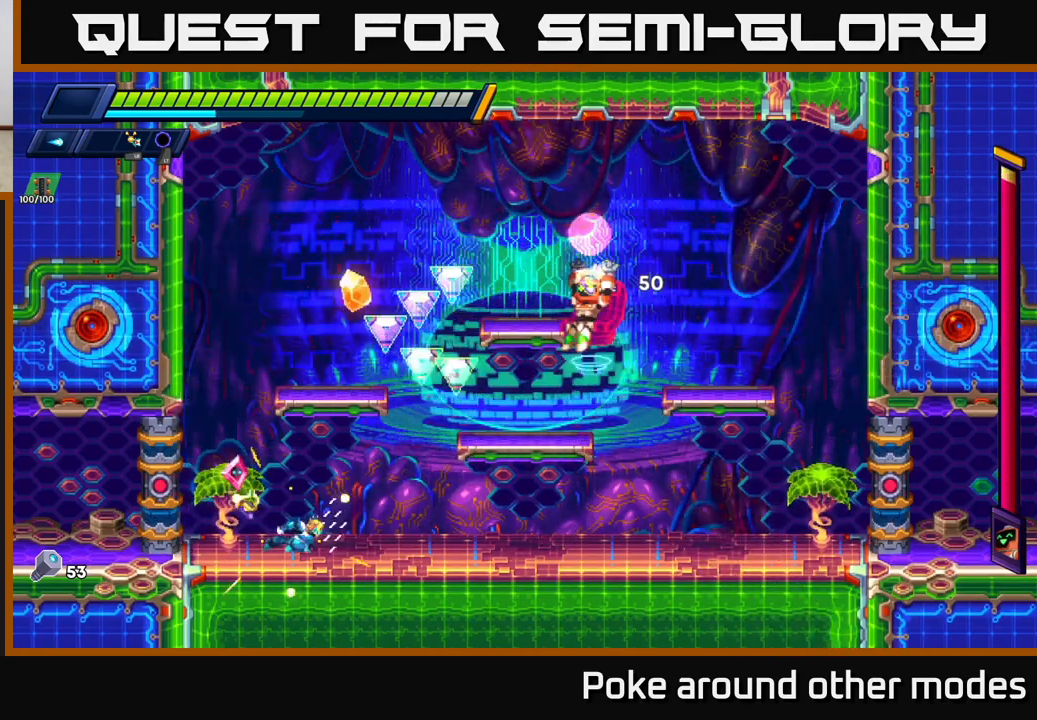
{"buttons": ["R2"], "left_stick": "right", "right_stick": "center", "events": [[100, "R2", "up"], [167, "R2", "down"], [417, "R2", "up"], [467, "R2", "down"]]}
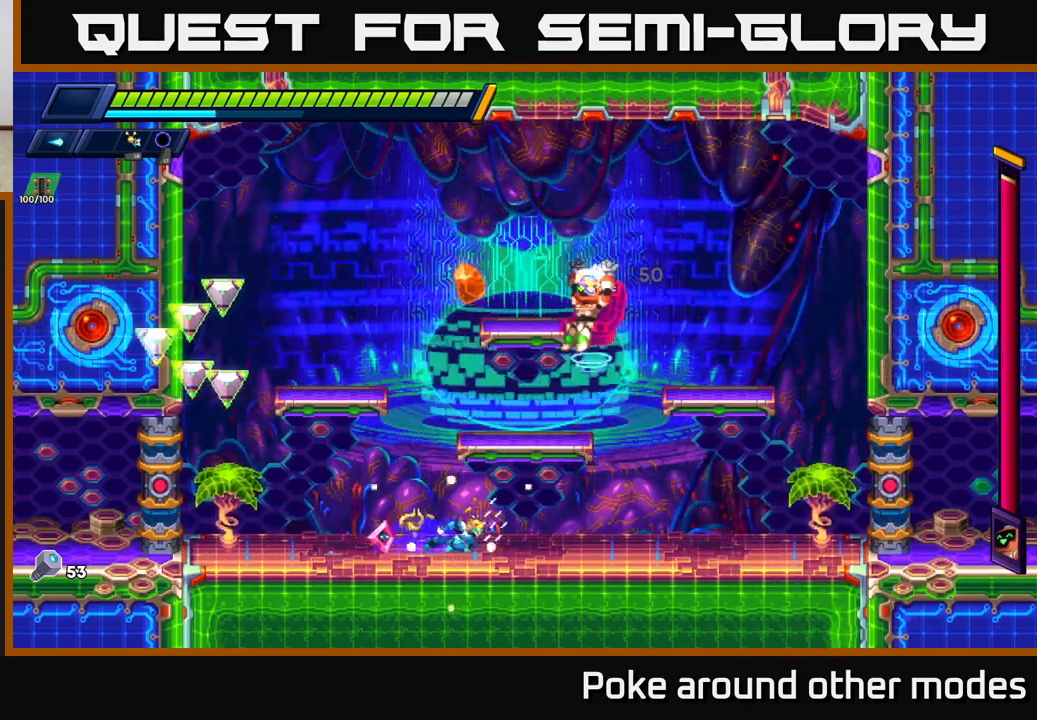
{"buttons": ["R2"], "left_stick": "right", "right_stick": "center", "events": [[200, "R2", "up"], [267, "R2", "down"]]}
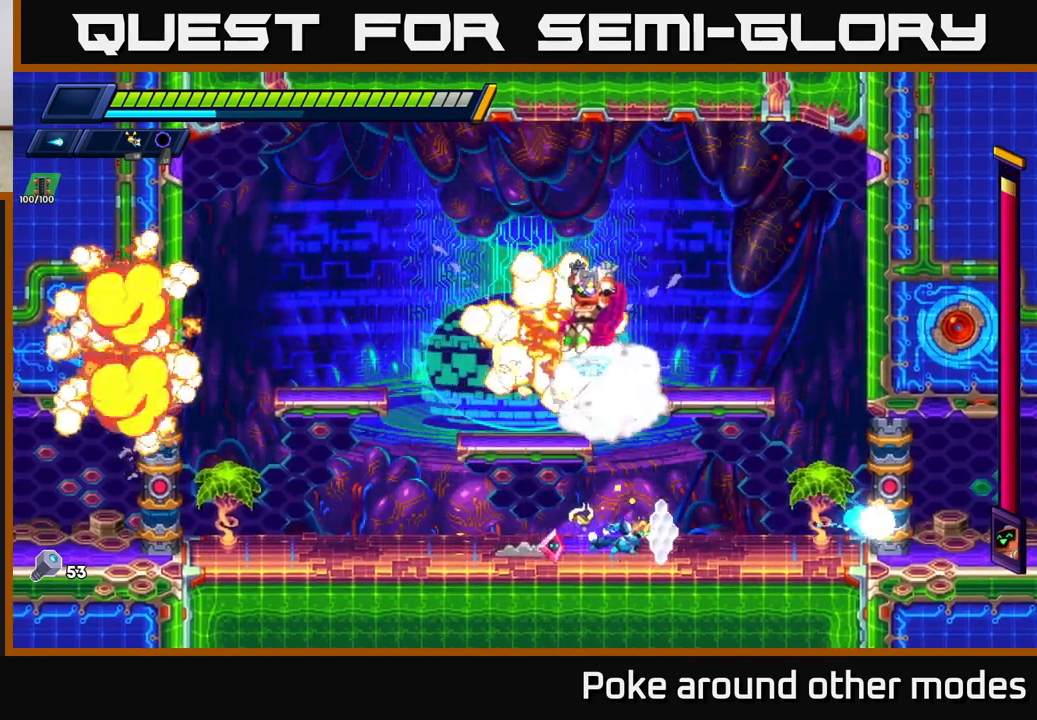
{"buttons": ["A", "R2"], "left_stick": "right", "right_stick": "center", "events": [[383, "A", "down"]]}
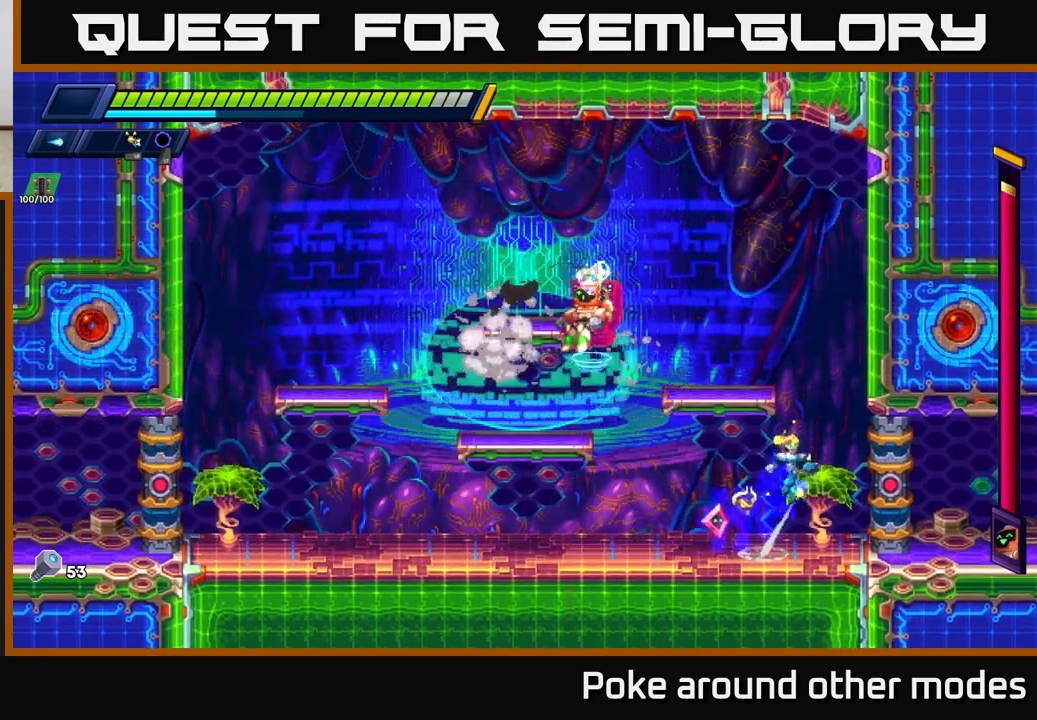
{"buttons": ["A", "X"], "left_stick": "right", "right_stick": "center", "events": [[117, "A", "up"], [150, "R2", "up"], [217, "left_stick", "left"], [267, "X", "down"], [367, "X", "up"], [383, "left_stick", "right"], [433, "A", "down"], [433, "X", "down"]]}
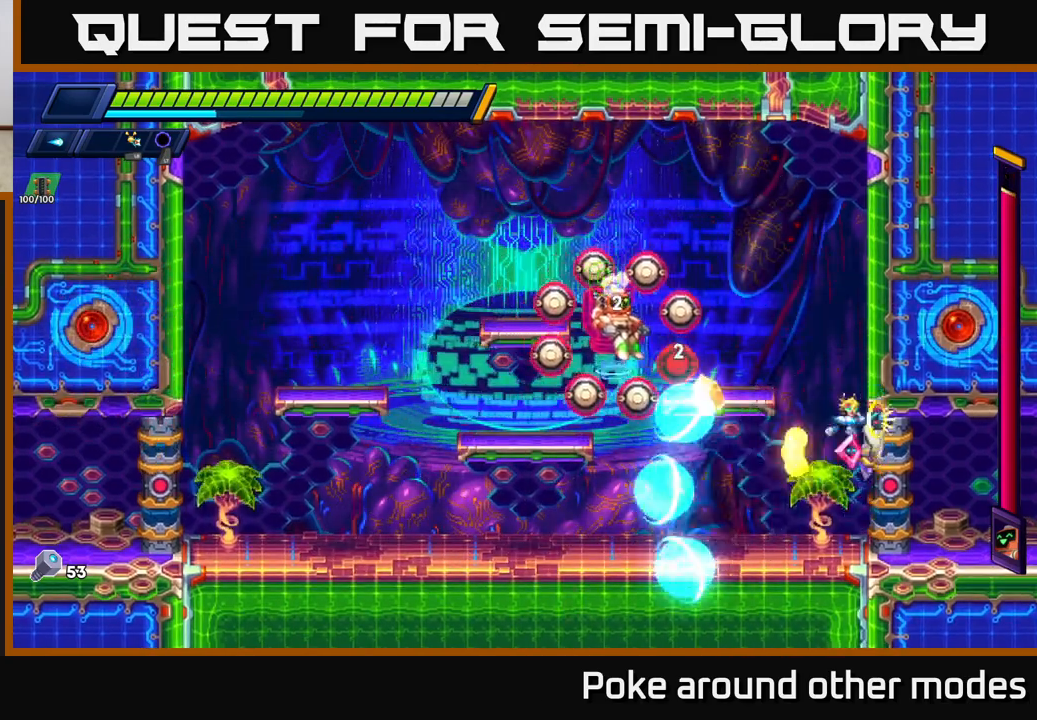
{"buttons": [], "left_stick": "right", "right_stick": "center", "events": [[33, "X", "up"], [217, "A", "up"], [350, "X", "down"], [450, "X", "up"]]}
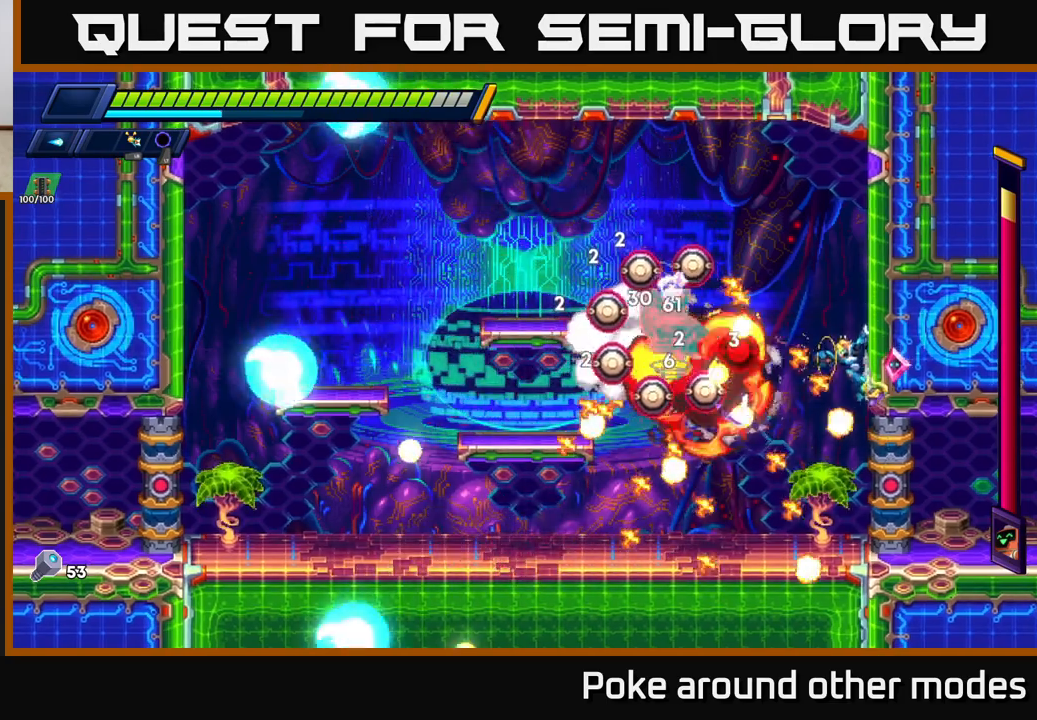
{"buttons": [], "left_stick": "right", "right_stick": "center", "events": [[17, "X", "down"], [67, "X", "up"], [133, "X", "down"], [217, "X", "up"], [267, "X", "down"], [350, "X", "up"], [417, "X", "down"], [500, "X", "up"]]}
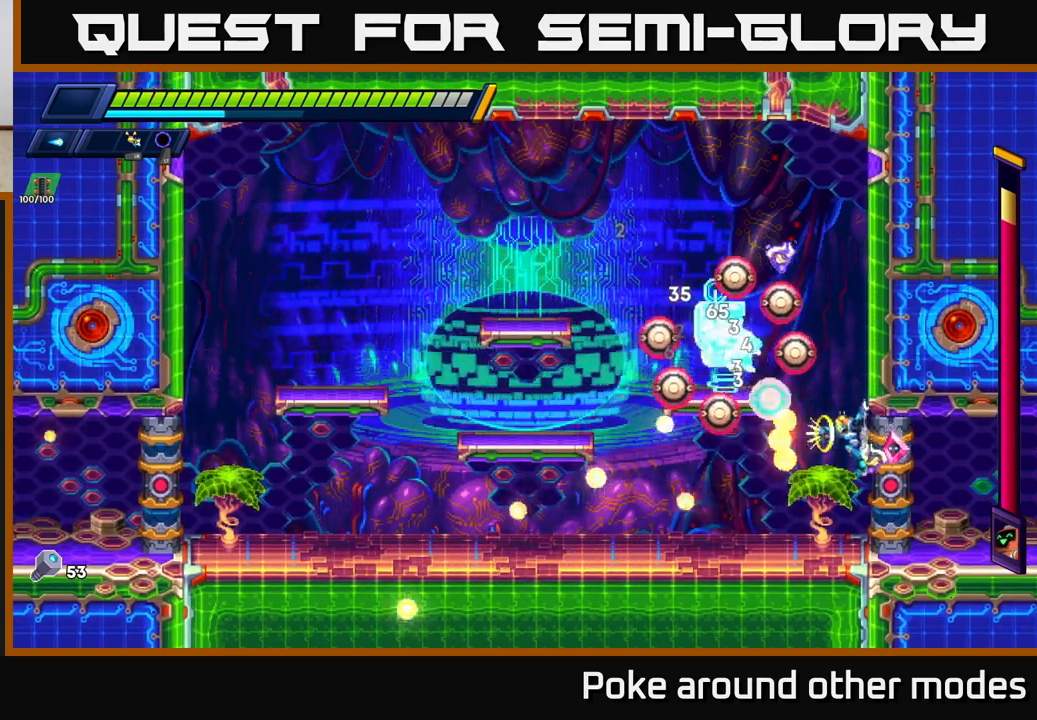
{"buttons": [], "left_stick": "left", "right_stick": "center", "events": [[117, "left_stick", "left"]]}
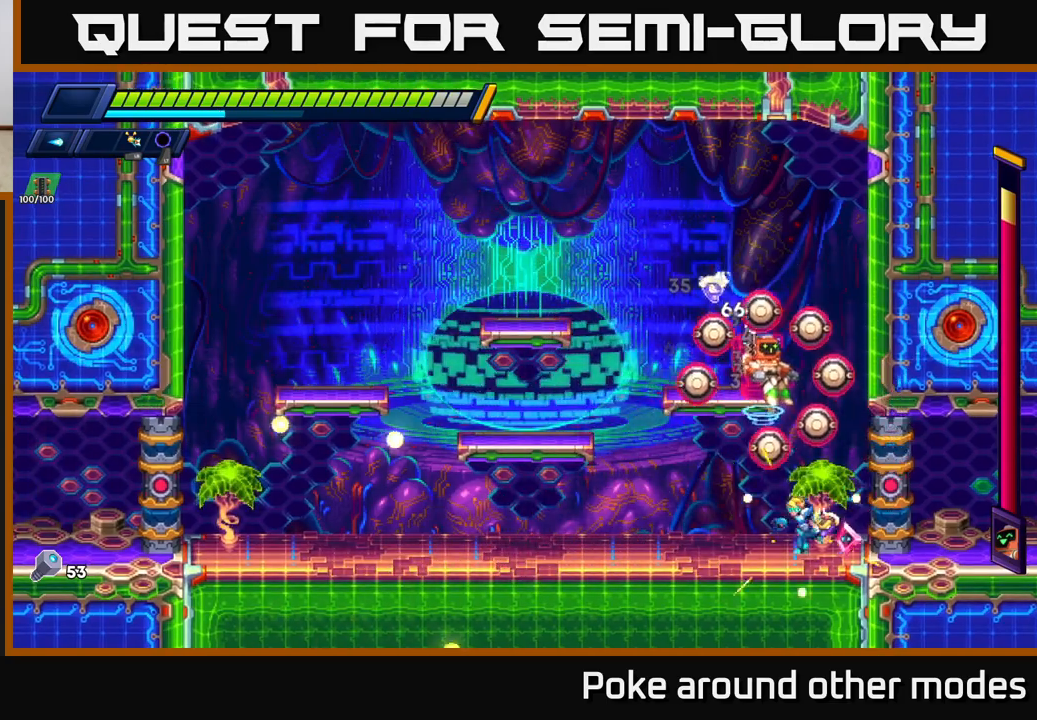
{"buttons": ["R2"], "left_stick": "left", "right_stick": "center", "events": [[17, "R2", "down"], [167, "R2", "up"], [217, "R2", "down"], [400, "R2", "up"], [433, "R2", "down"]]}
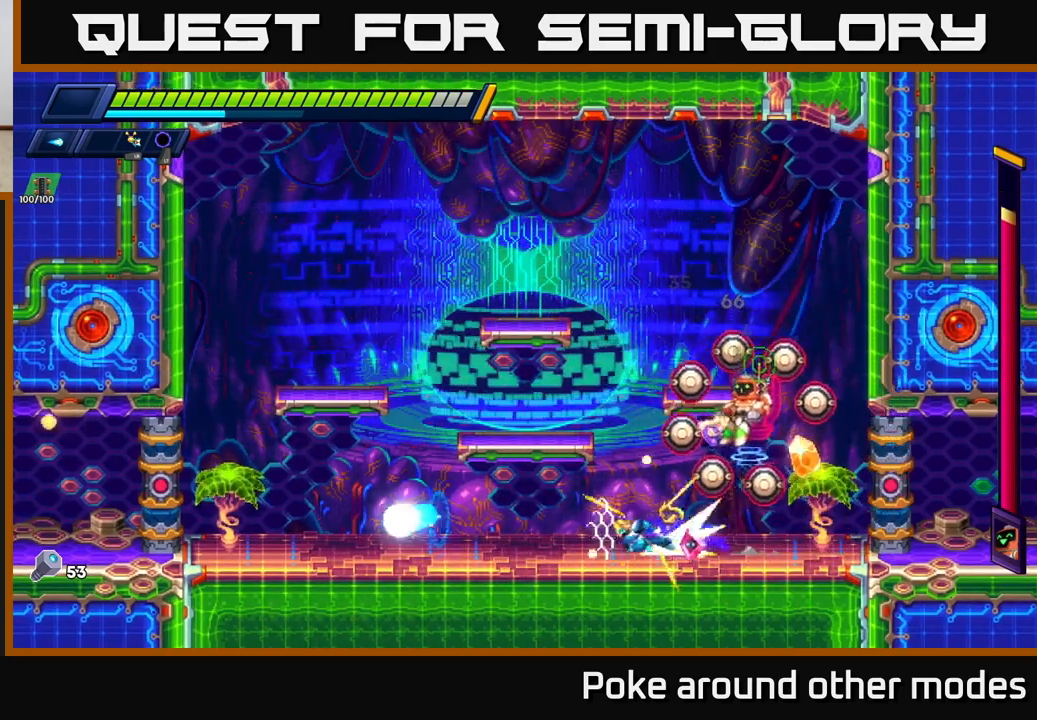
{"buttons": ["A", "R2"], "left_stick": "left", "right_stick": "center", "events": [[117, "R2", "up"], [183, "R2", "down"], [467, "A", "down"]]}
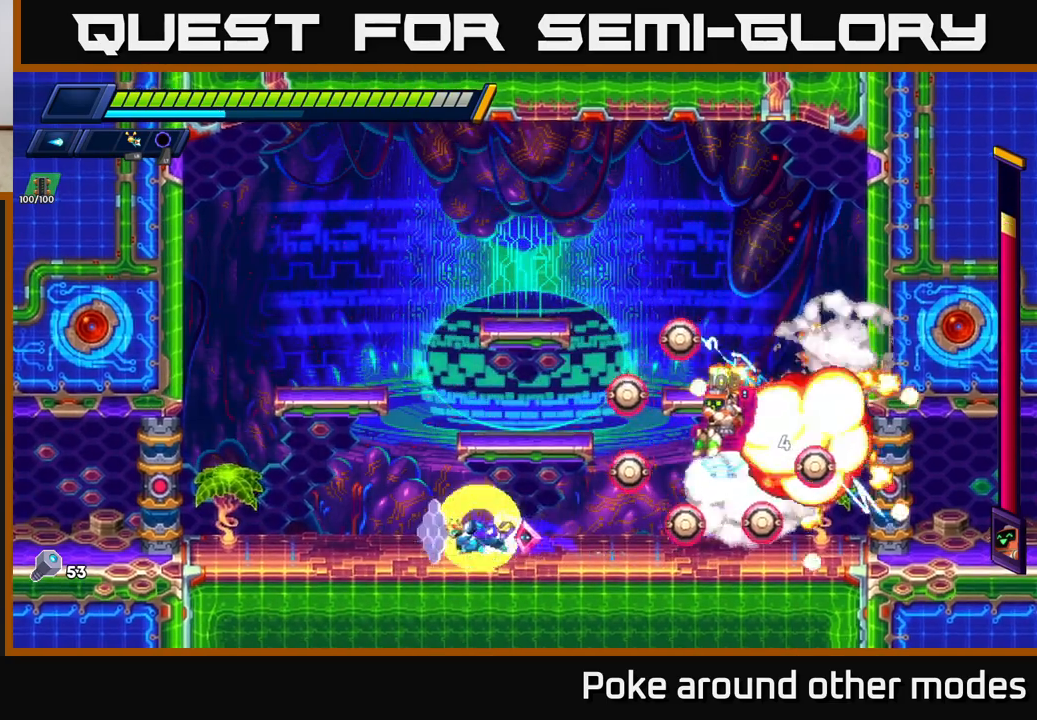
{"buttons": ["A", "X", "R2"], "left_stick": "left", "right_stick": "center", "events": [[83, "left_stick", "right"], [167, "X", "down"], [183, "R2", "up"], [217, "A", "up"], [250, "X", "up"], [250, "left_stick", "center"], [300, "X", "down"], [383, "X", "up"], [400, "left_stick", "left"], [417, "A", "down"], [417, "X", "down"], [450, "R2", "down"]]}
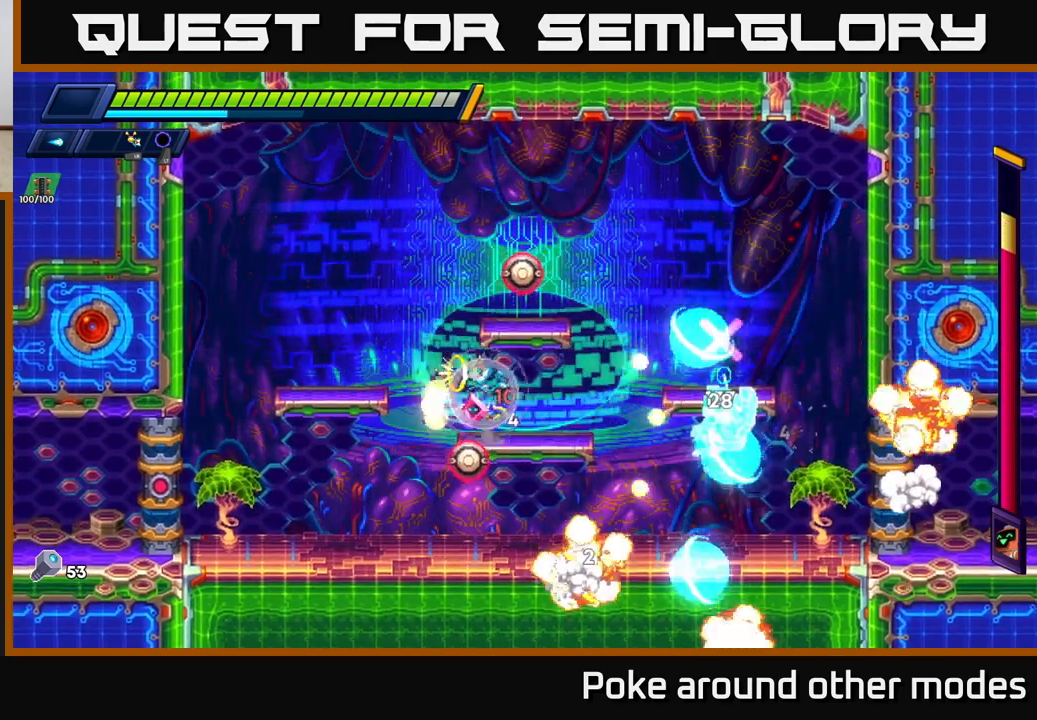
{"buttons": [], "left_stick": "right", "right_stick": "center", "events": [[83, "X", "up"], [133, "R2", "up"], [167, "A", "up"], [500, "left_stick", "right"]]}
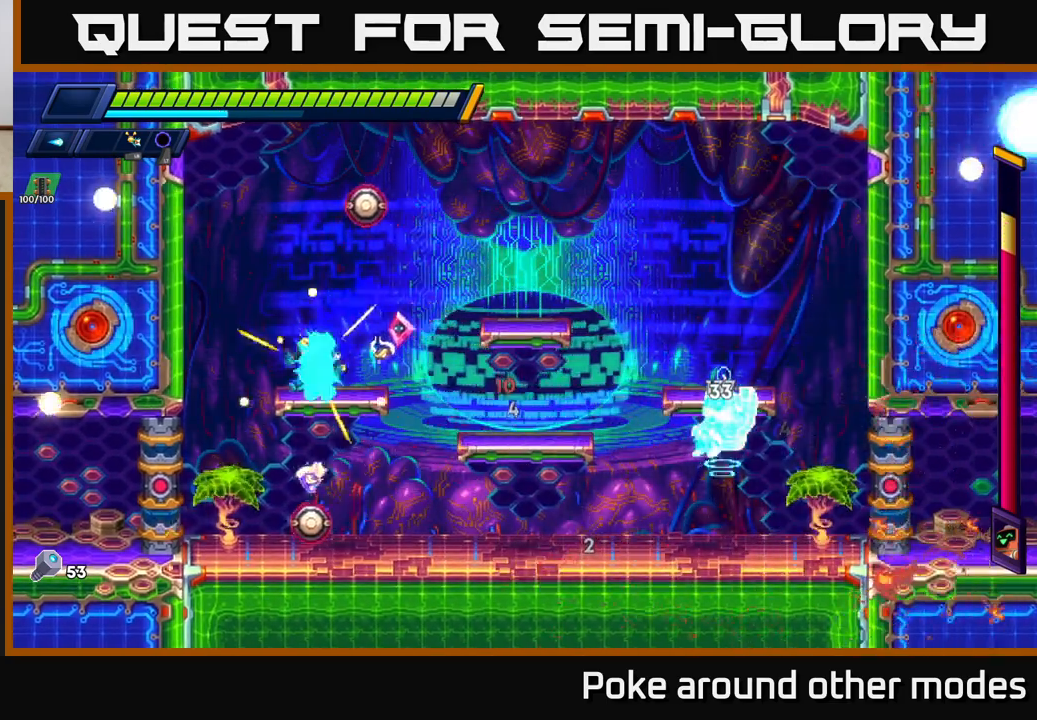
{"buttons": [], "left_stick": "center", "right_stick": "center", "events": [[50, "X", "down"], [133, "X", "up"], [167, "left_stick", "center"], [200, "X", "down"], [300, "X", "up"], [383, "X", "down"], [483, "X", "up"]]}
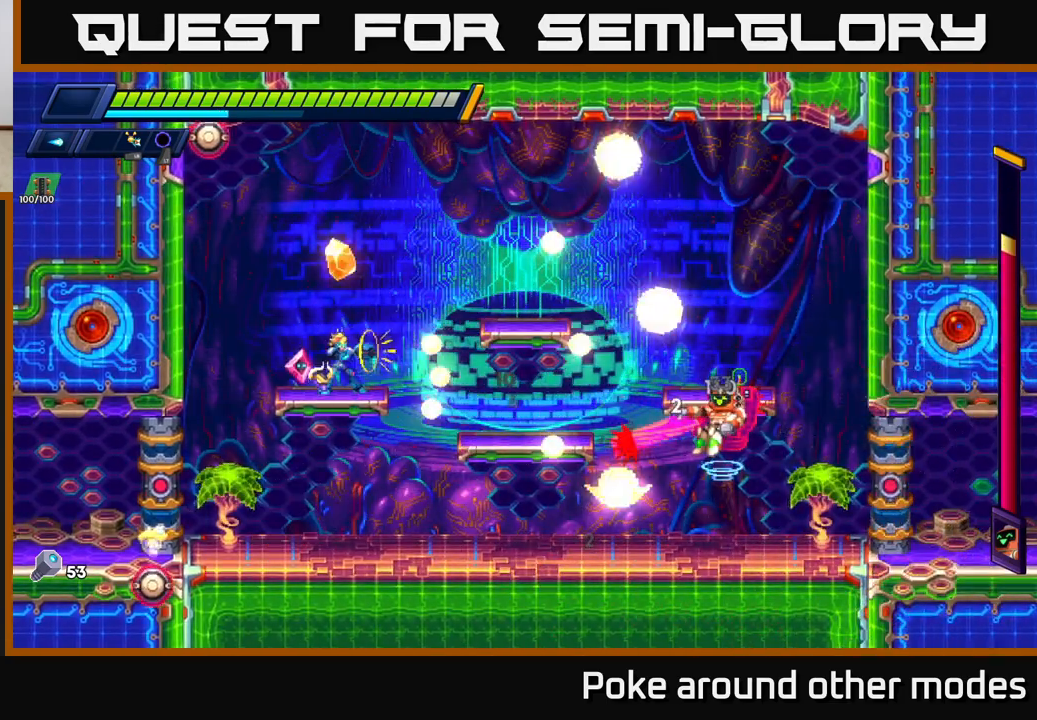
{"buttons": ["X"], "left_stick": "center", "right_stick": "center", "events": [[83, "X", "down"], [183, "X", "up"], [267, "X", "down"], [367, "X", "up"], [450, "X", "down"]]}
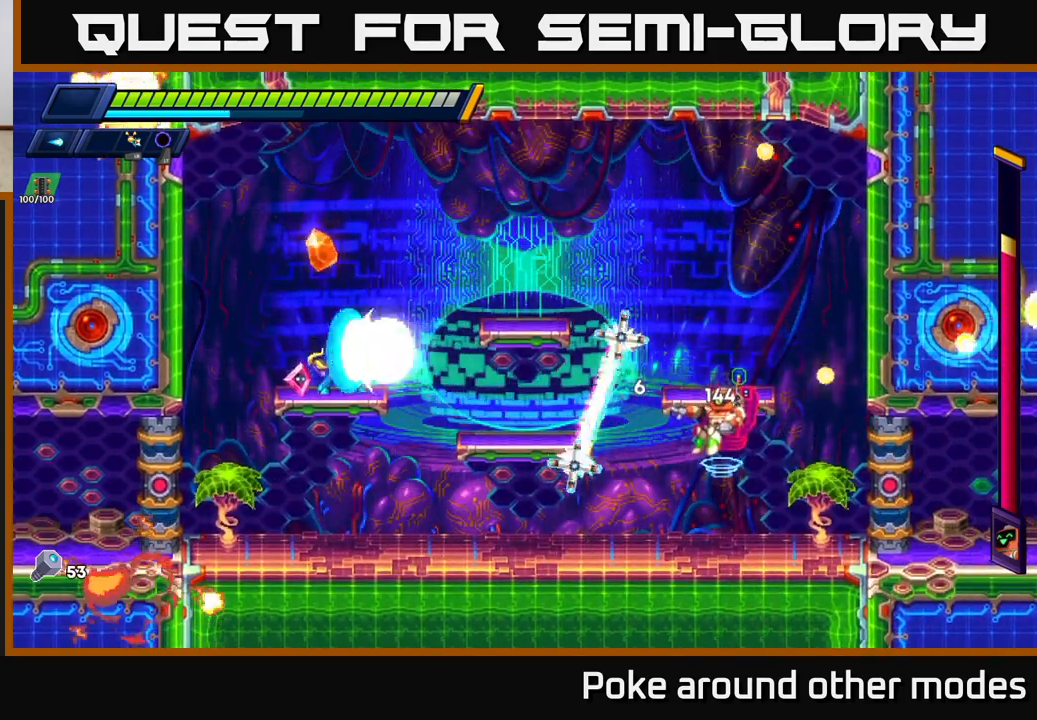
{"buttons": [], "left_stick": "center", "right_stick": "center", "events": [[50, "X", "up"], [150, "X", "down"], [250, "X", "up"], [350, "X", "down"], [450, "X", "up"]]}
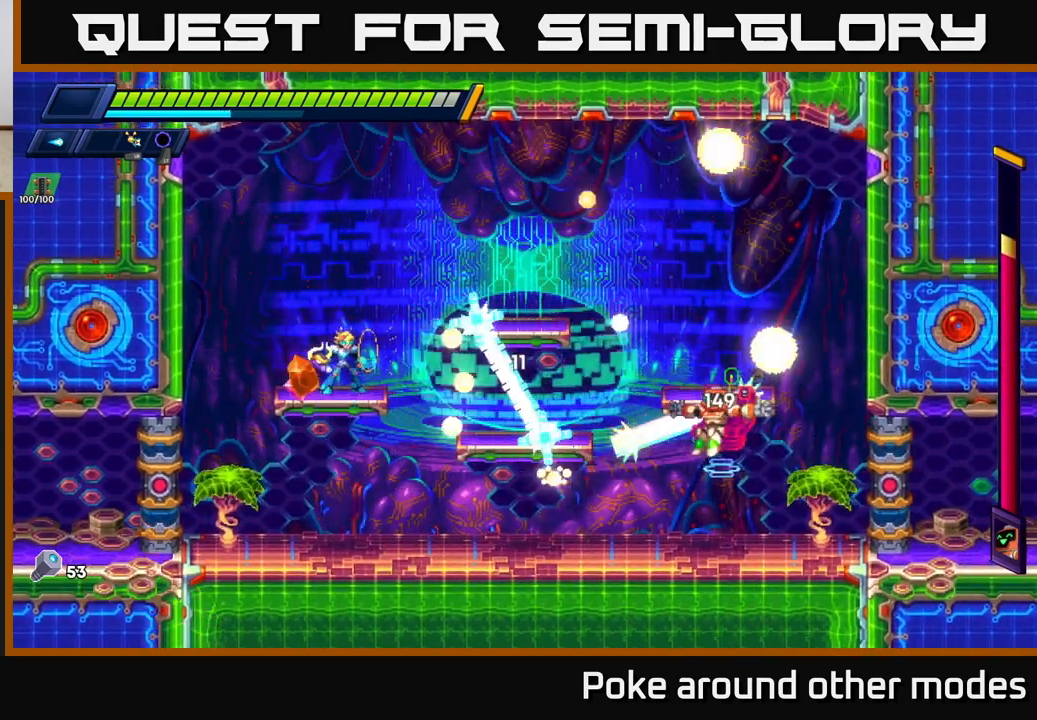
{"buttons": [], "left_stick": "left", "right_stick": "center", "events": [[33, "X", "down"], [133, "X", "up"], [217, "X", "down"], [300, "X", "up"], [317, "left_stick", "left"], [433, "R2", "down"], [500, "R2", "up"]]}
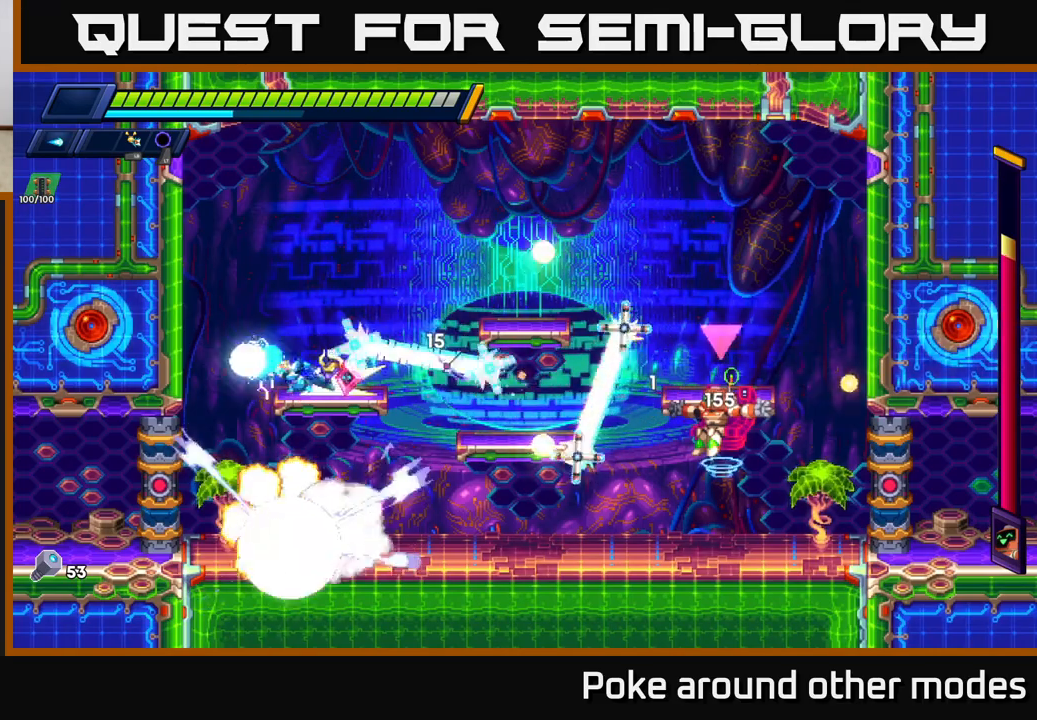
{"buttons": [], "left_stick": "center", "right_stick": "center", "events": [[283, "left_stick", "center"]]}
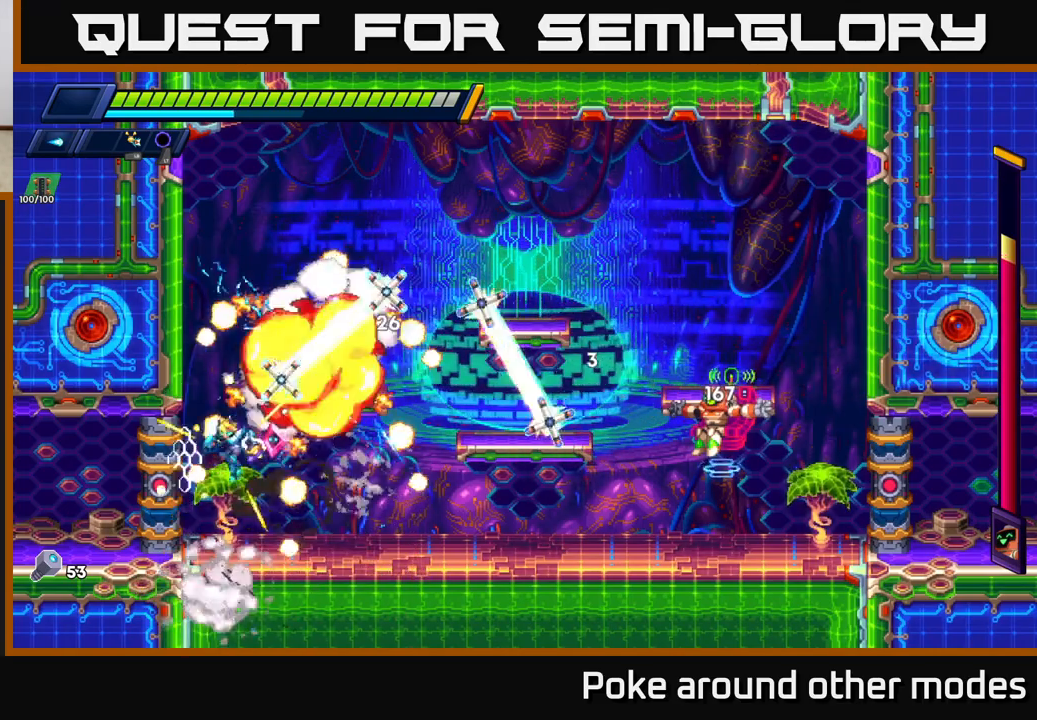
{"buttons": ["R2"], "left_stick": "right", "right_stick": "center", "events": [[200, "left_stick", "right"], [267, "R2", "down"], [383, "R2", "up"], [433, "R2", "down"]]}
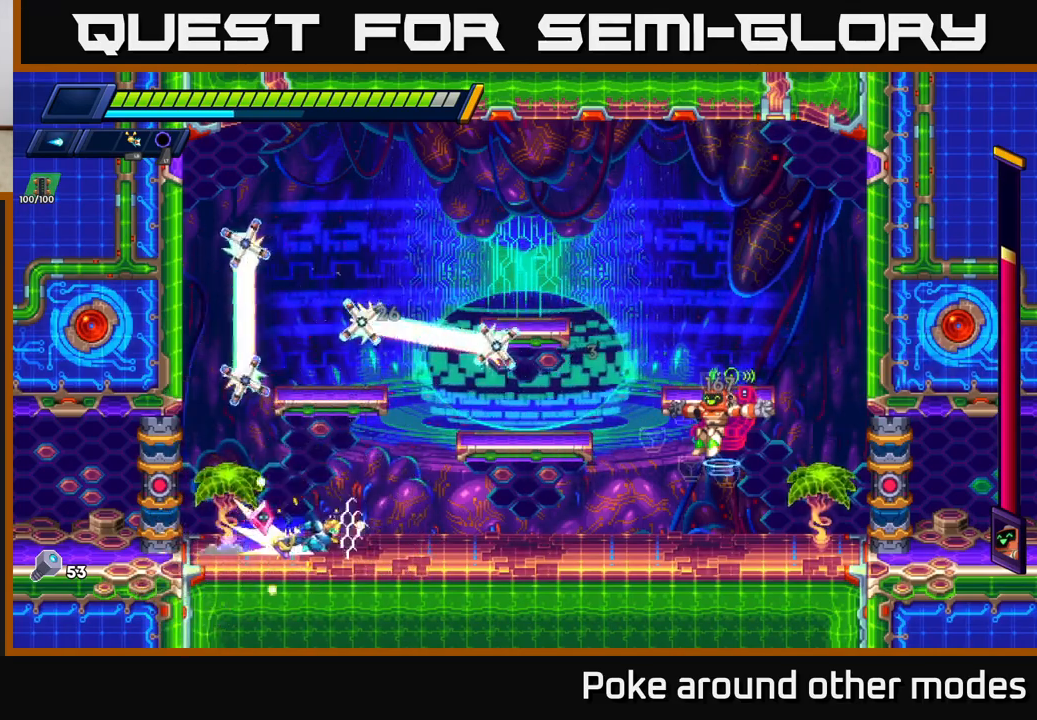
{"buttons": [], "left_stick": "center", "right_stick": "center", "events": [[150, "A", "down"], [267, "R2", "up"], [267, "X", "down"], [300, "A", "up"], [317, "left_stick", "center"], [350, "X", "up"], [433, "X", "down"], [483, "X", "up"]]}
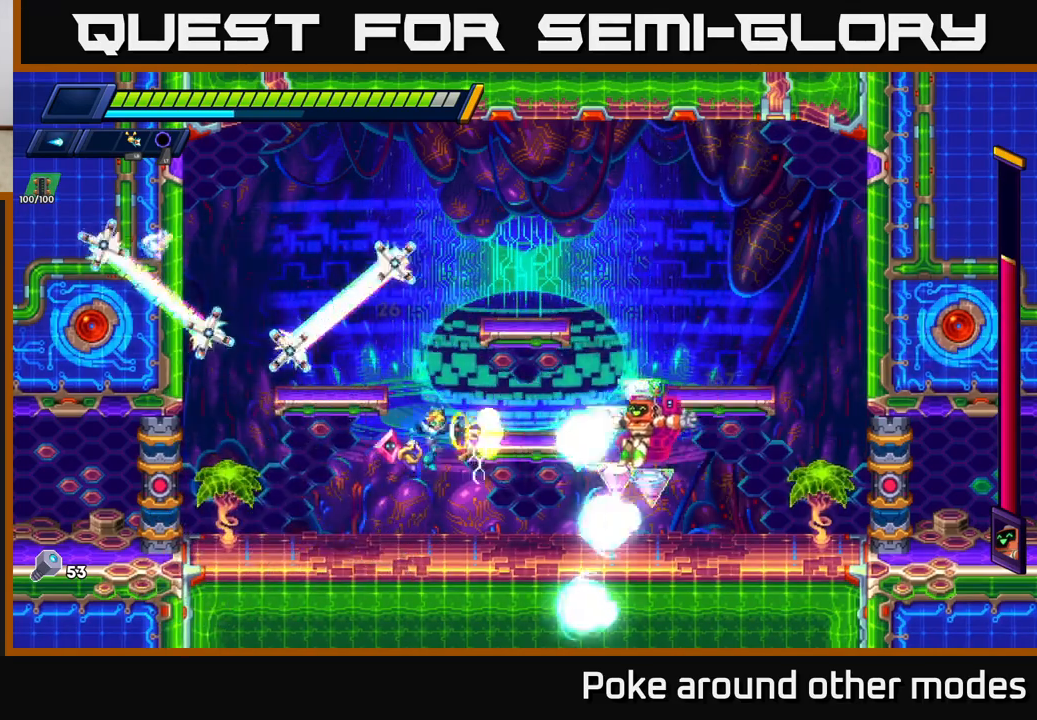
{"buttons": ["A", "R2"], "left_stick": "left", "right_stick": "center", "events": [[67, "X", "down"], [150, "X", "up"], [150, "left_stick", "left"], [233, "X", "down"], [267, "R2", "down"], [300, "A", "down"], [333, "X", "up"]]}
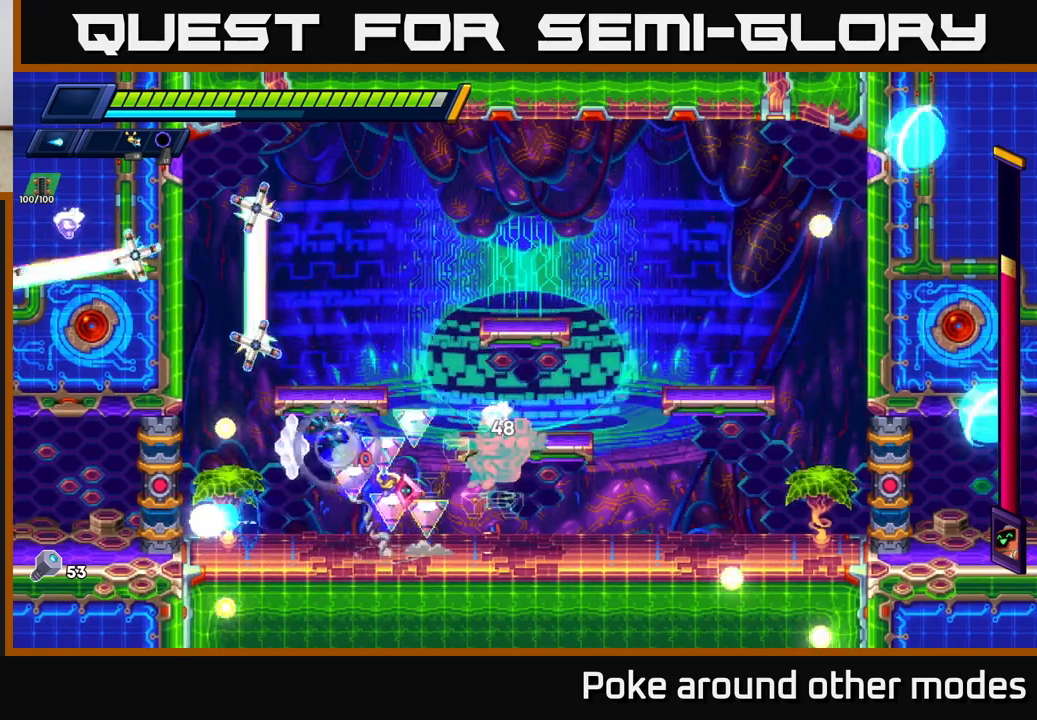
{"buttons": ["X"], "left_stick": "right", "right_stick": "center", "events": [[183, "left_stick", "right"], [233, "A", "up"], [283, "A", "down"], [433, "R2", "up"], [450, "A", "up"], [500, "X", "down"]]}